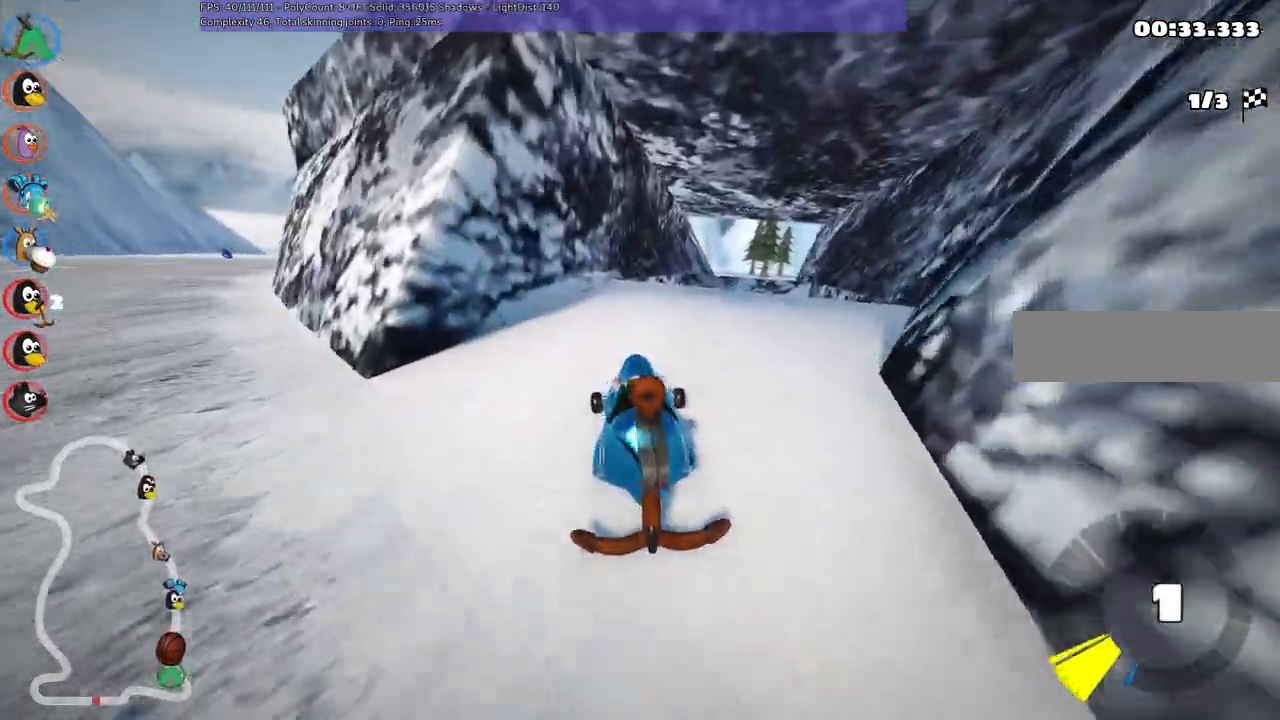
Gameplay with keyboard; each line is a JSON object with the keys held at the frame after it. "events" lists presses ("down") and releases ("up") of ".", "/", "alt_r", "b", "c", "comma", "ctrl_r", "d", "down", "f", "g", "h", "j", "k", "l", "left", "m", "n", "quote", "return", "right", "semicolon", "shift_r", "space", "super", "up" and "v" between this image and that frame as [ms after this image, input, new state], when the widget could be followed in between. No other keys are recorded. Mouse input is not recorded.
{"keys": ["left"], "events": [[100, "b", "down"], [183, "right", "down"], [283, "b", "up"], [333, "n", "down"], [383, "right", "up"], [433, "left", "down"], [433, "n", "up"], [483, "up", "up"]]}
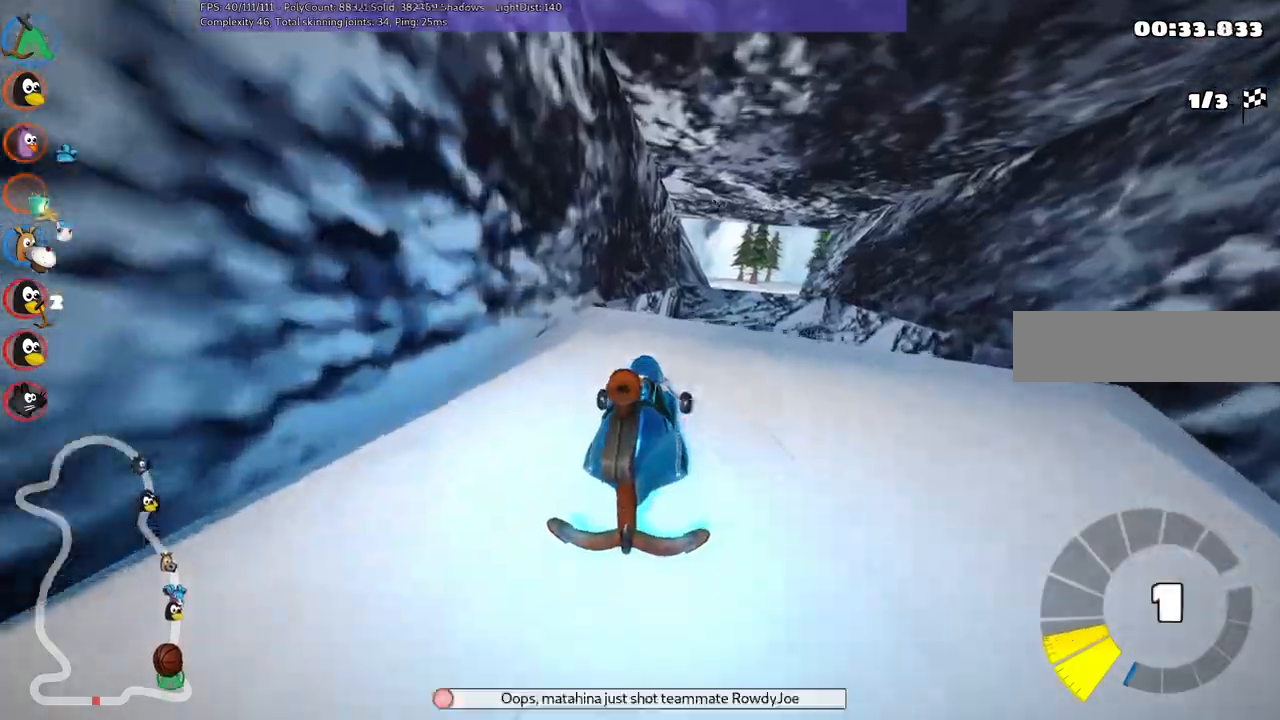
{"keys": ["down", "right"], "events": [[67, "down", "down"], [217, "left", "up"], [317, "right", "down"]]}
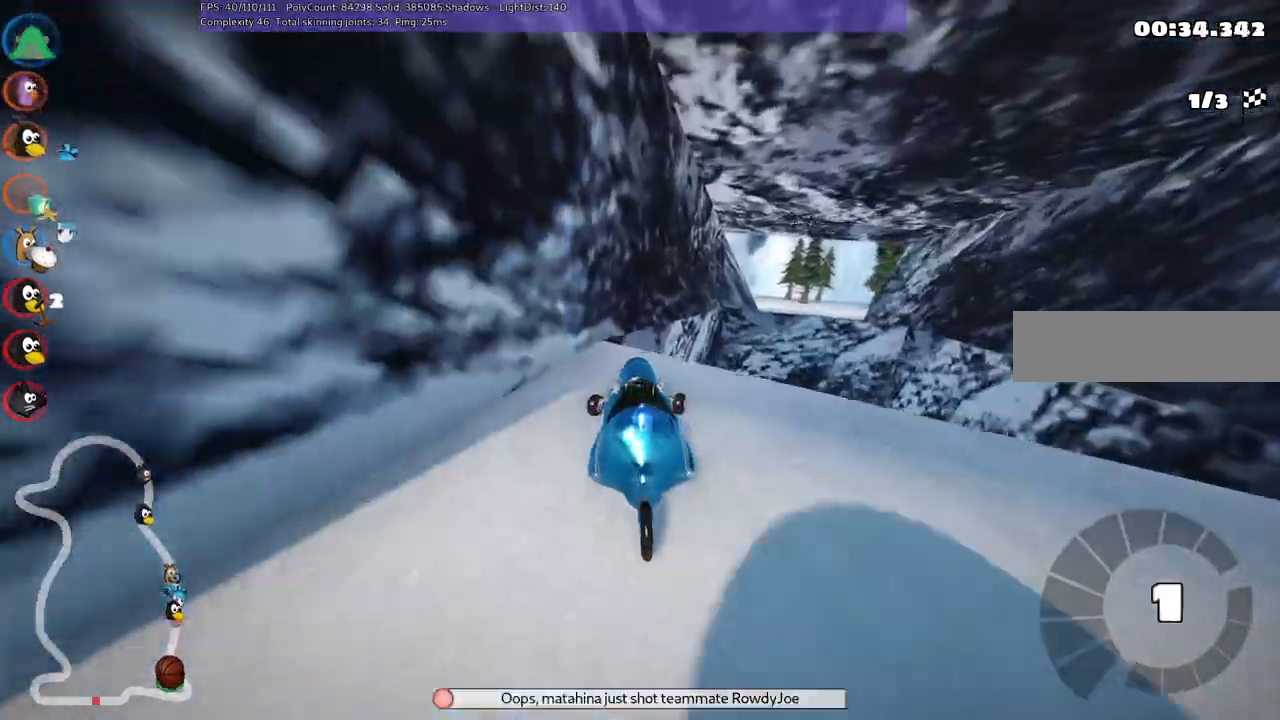
{"keys": ["down", "right"]}
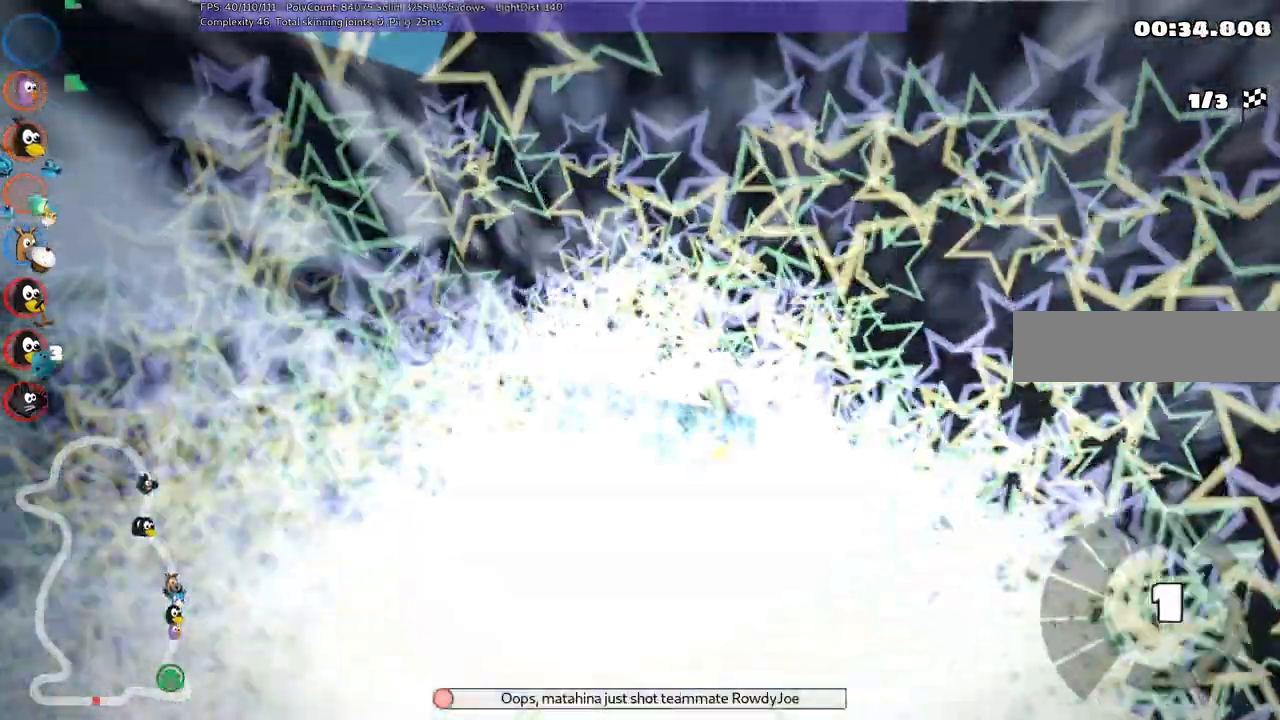
{"keys": ["down", "right"]}
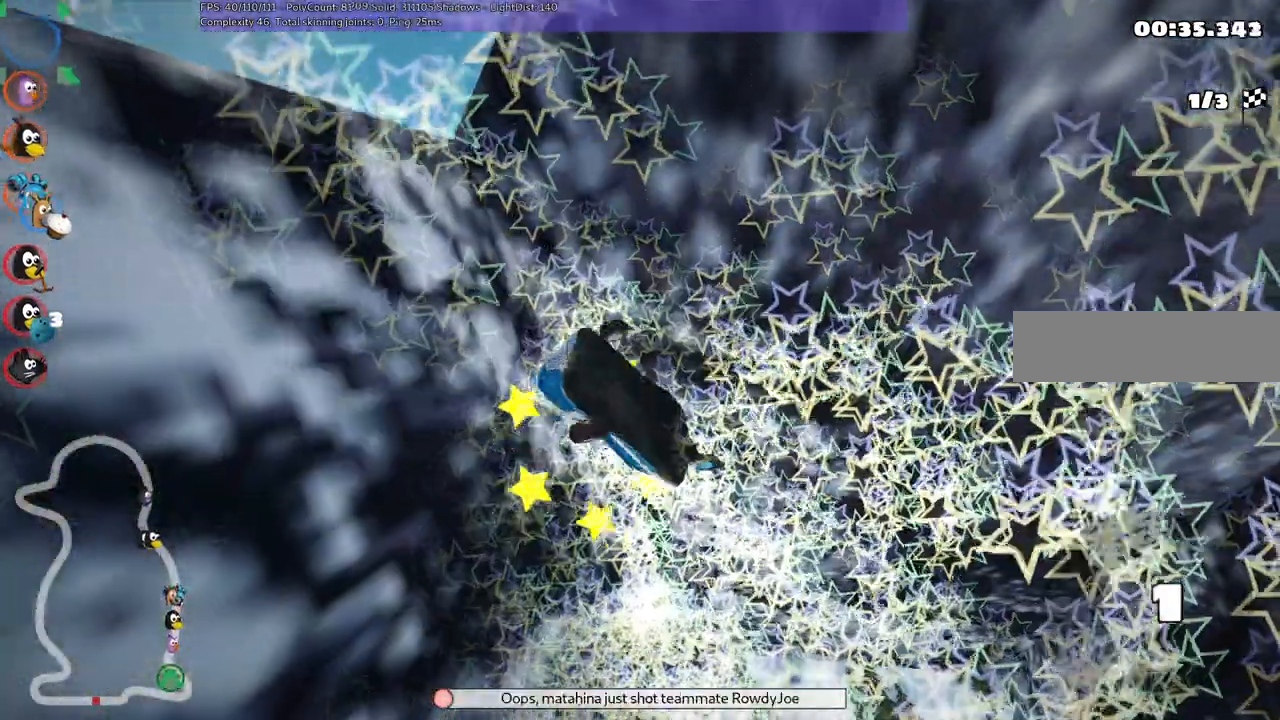
{"keys": ["down", "right"], "events": []}
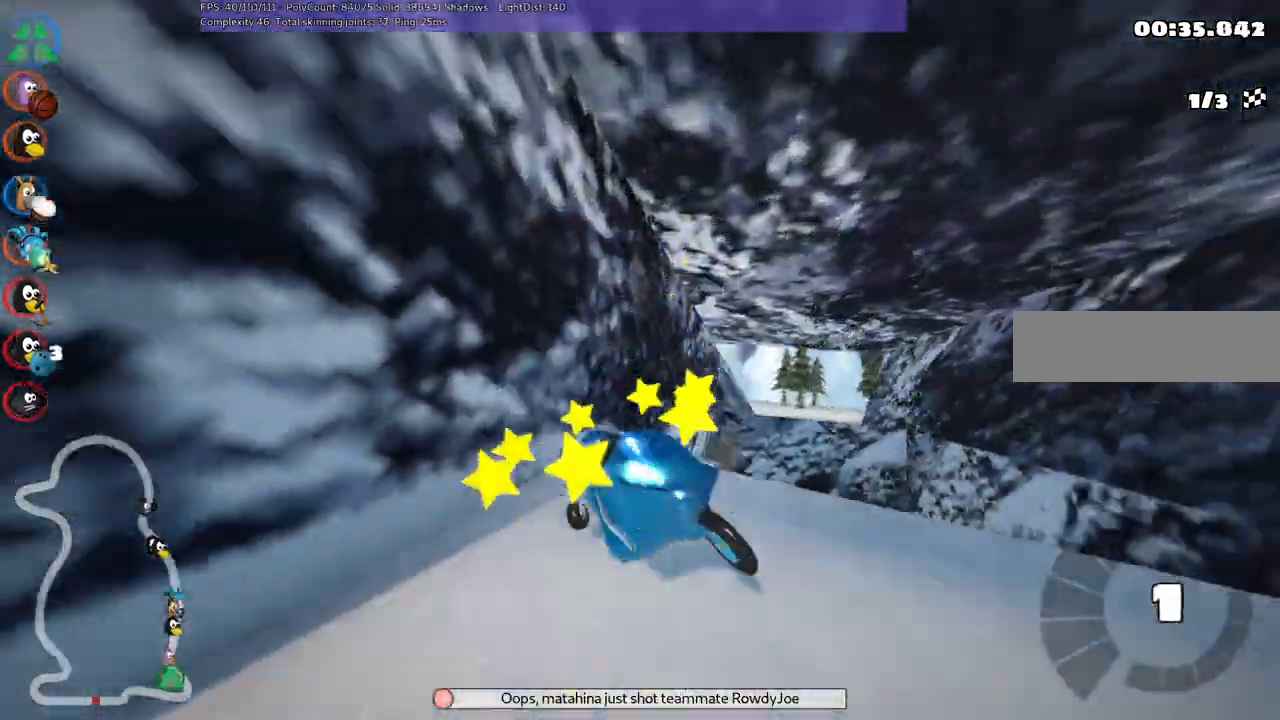
{"keys": ["down", "right"], "events": []}
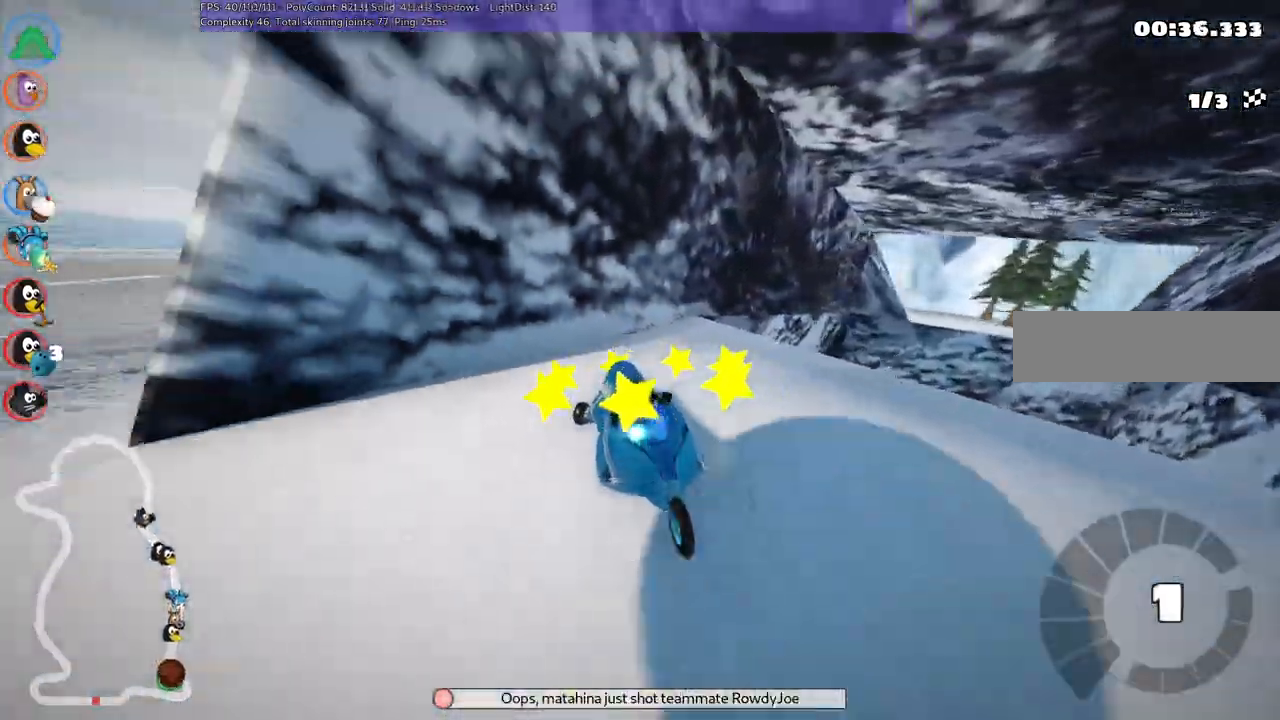
{"keys": ["left", "up"]}
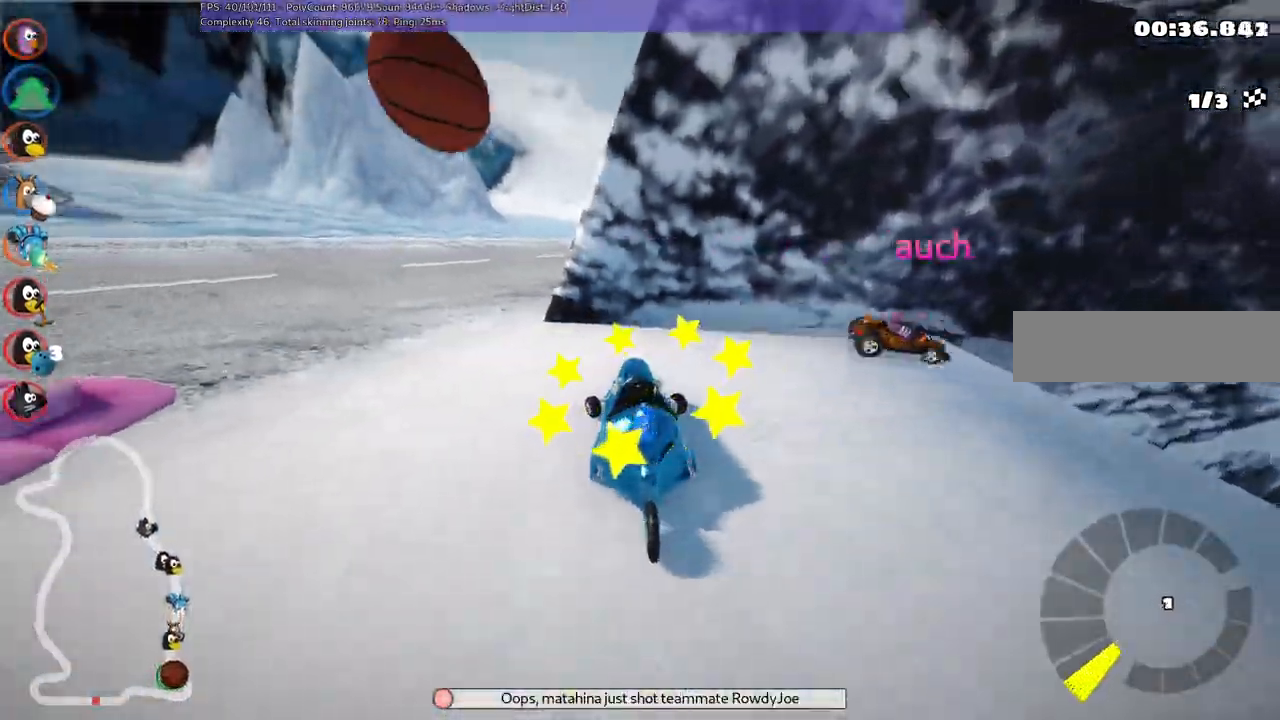
{"keys": ["left", "up"]}
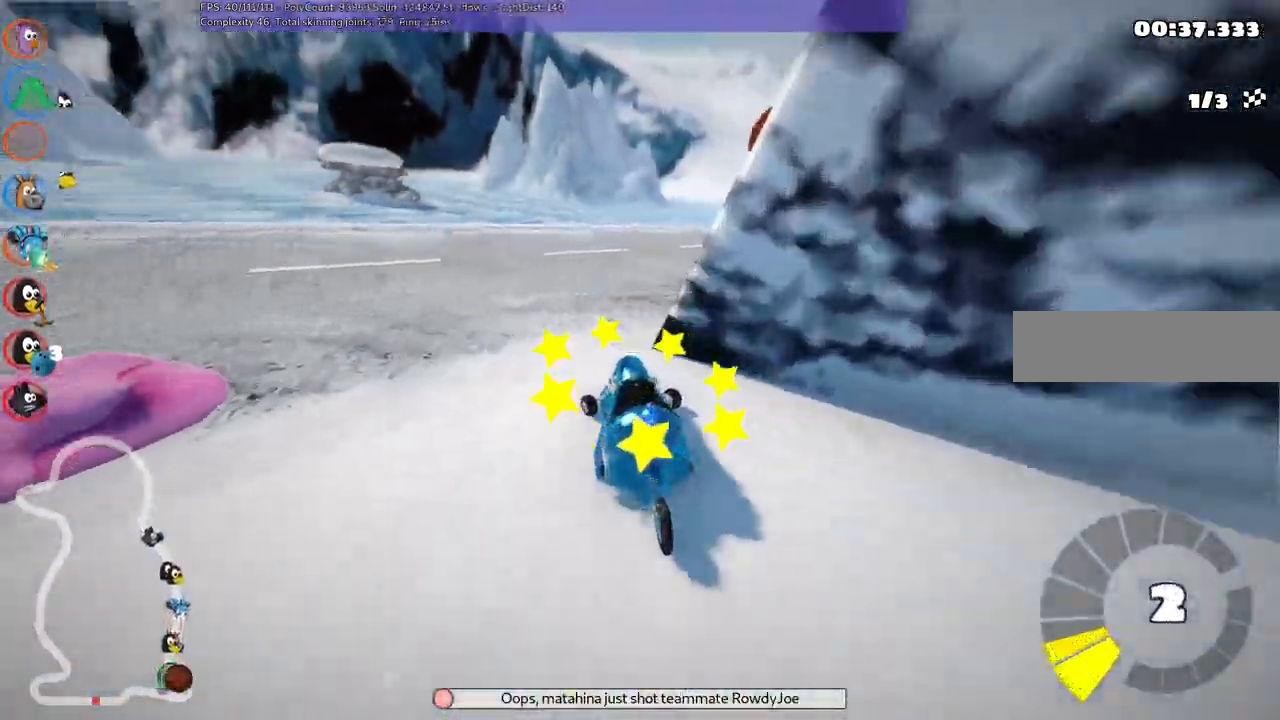
{"keys": ["m", "right", "up"]}
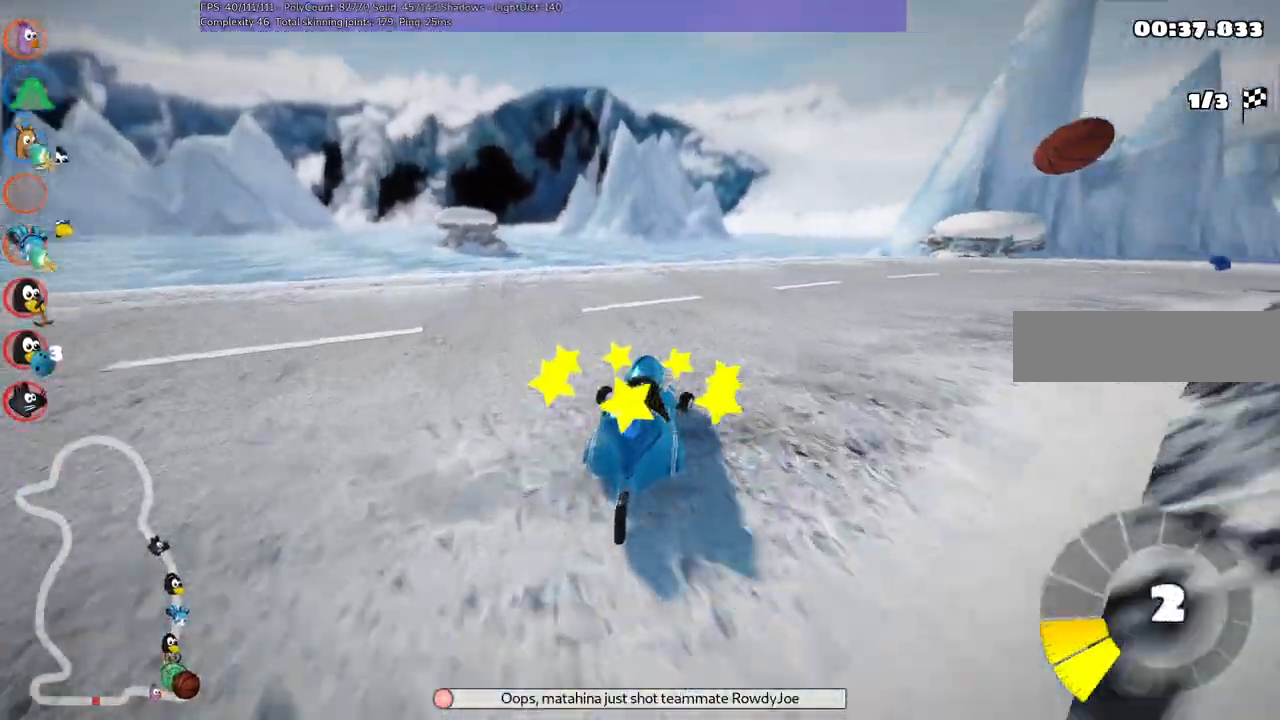
{"keys": ["m", "right", "up"], "events": []}
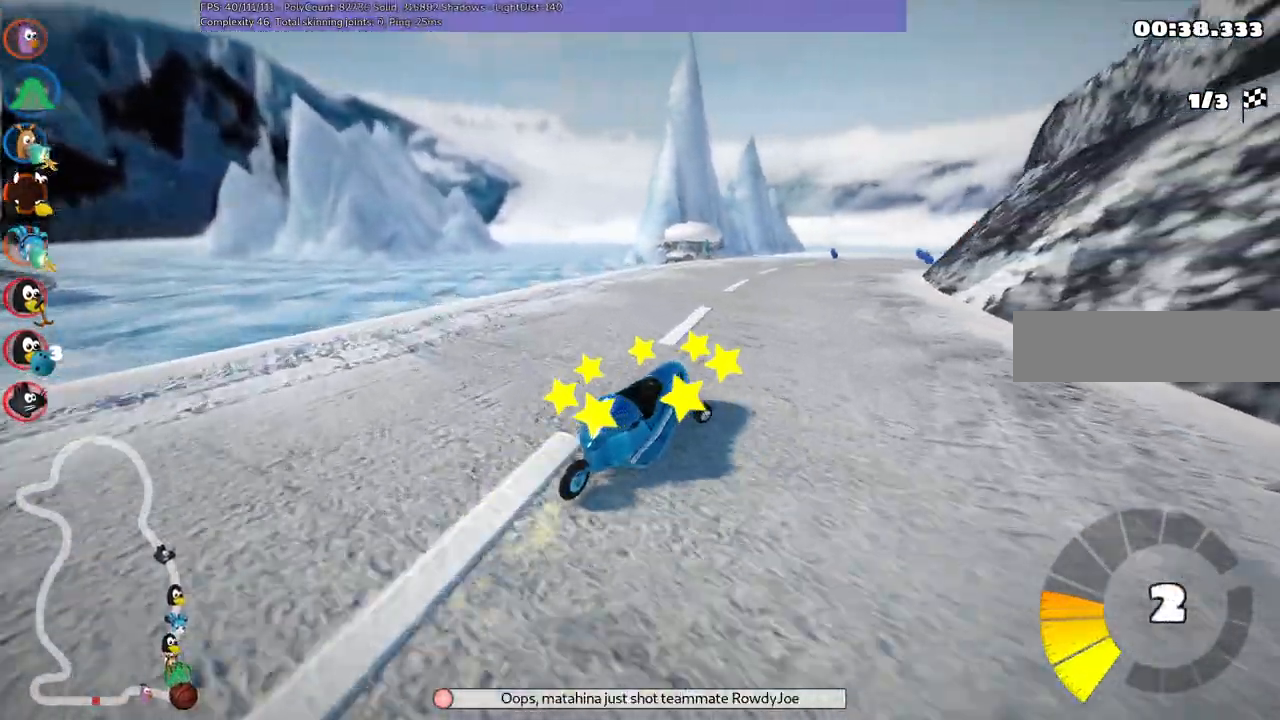
{"keys": ["left", "m", "right", "up"], "events": [[117, "left", "down"], [117, "right", "up"], [333, "right", "down"]]}